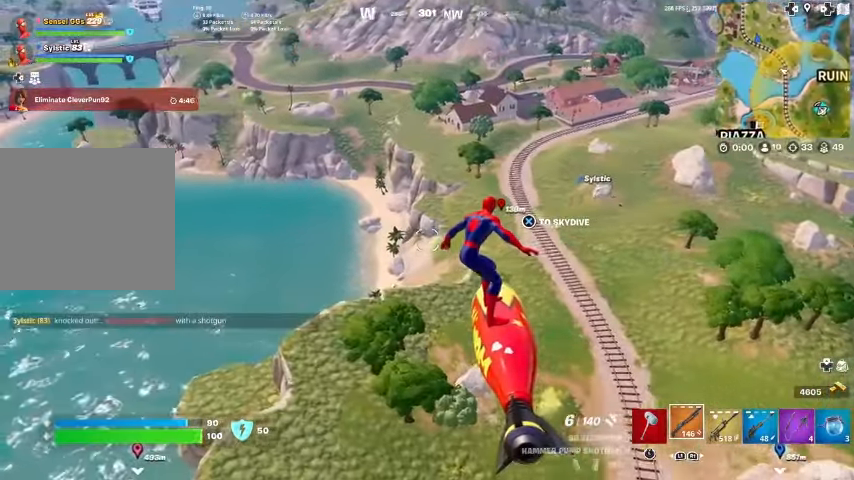
Gameplay with a controller (PlayStation layout); each line is a JSON object with the inputs held at the frame after it. "events" lists button and stick changes between this image and that frame as [ms after this image, input, new state], when the widget could be followed in between.
{"buttons": [], "left_stick": "up-left", "right_stick": "center", "events": []}
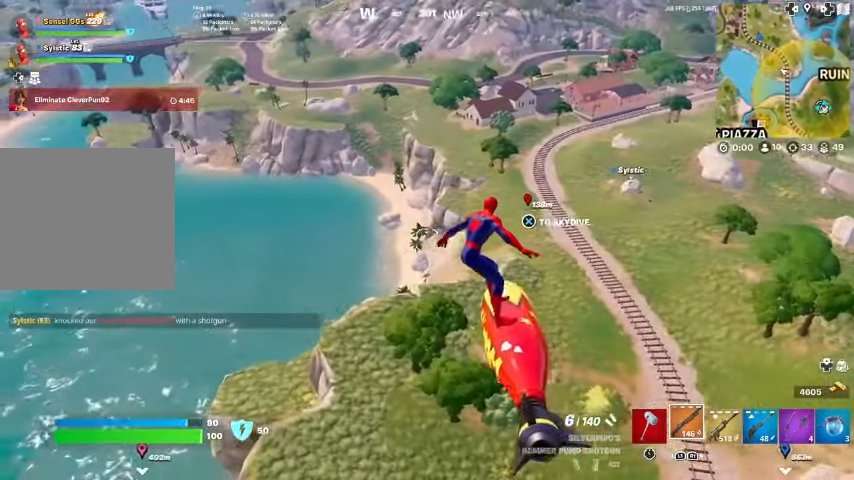
{"buttons": [], "left_stick": "up-left", "right_stick": "center", "events": []}
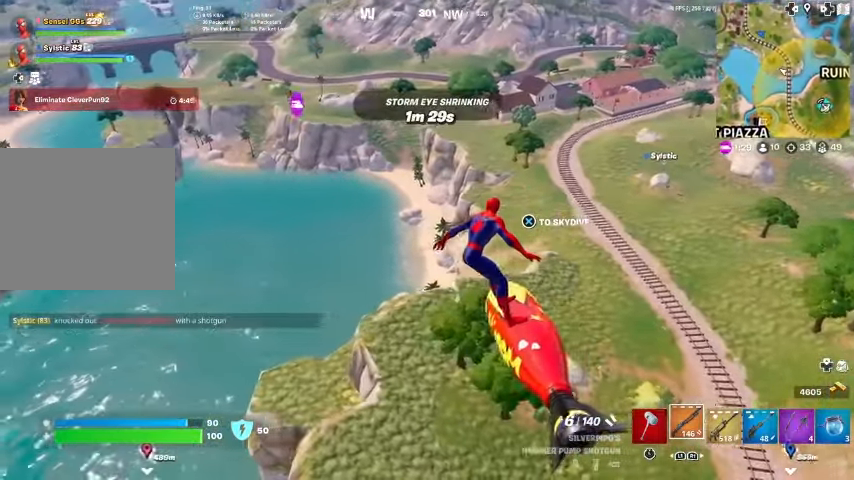
{"buttons": [], "left_stick": "up-left", "right_stick": "left", "events": [[433, "right_stick", "left"]]}
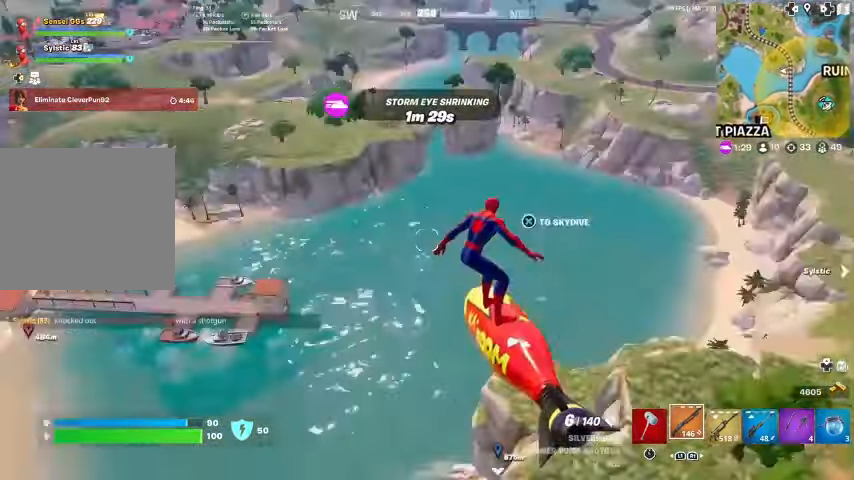
{"buttons": [], "left_stick": "up", "right_stick": "center", "events": [[167, "left_stick", "up"], [200, "right_stick", "center"]]}
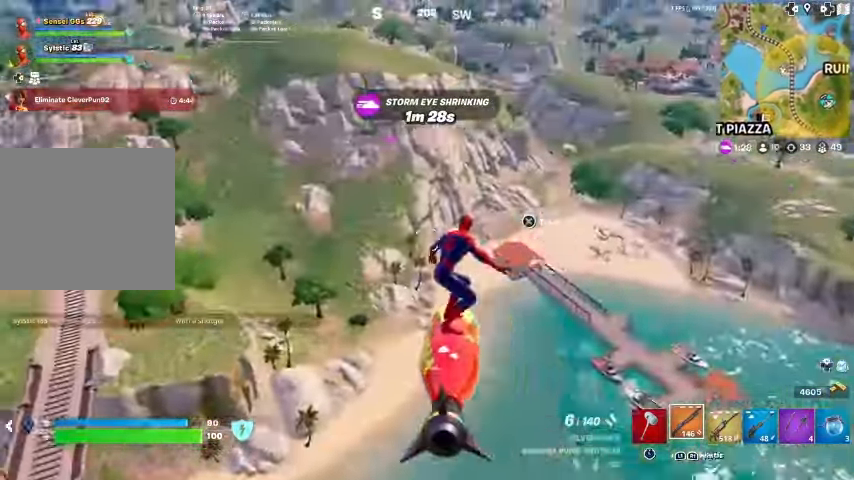
{"buttons": [], "left_stick": "up", "right_stick": "center", "events": [[33, "right_stick", "left"], [133, "right_stick", "center"]]}
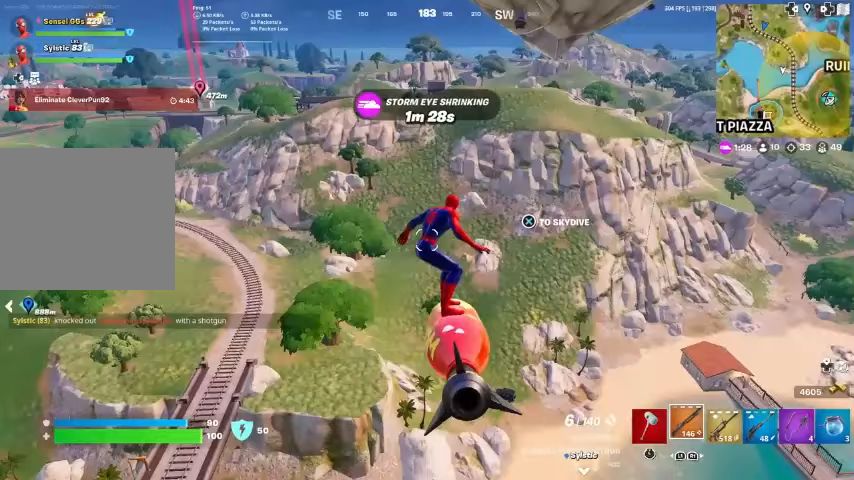
{"buttons": [], "left_stick": "up", "right_stick": "center", "events": []}
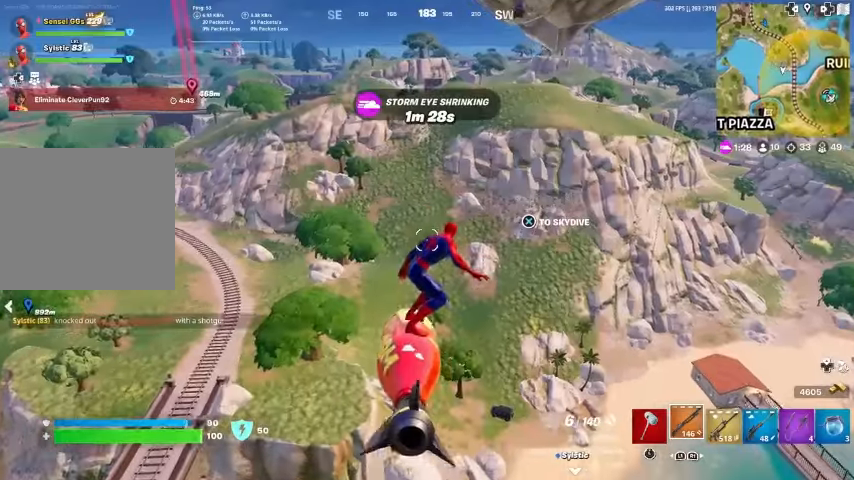
{"buttons": [], "left_stick": "up", "right_stick": "center", "events": []}
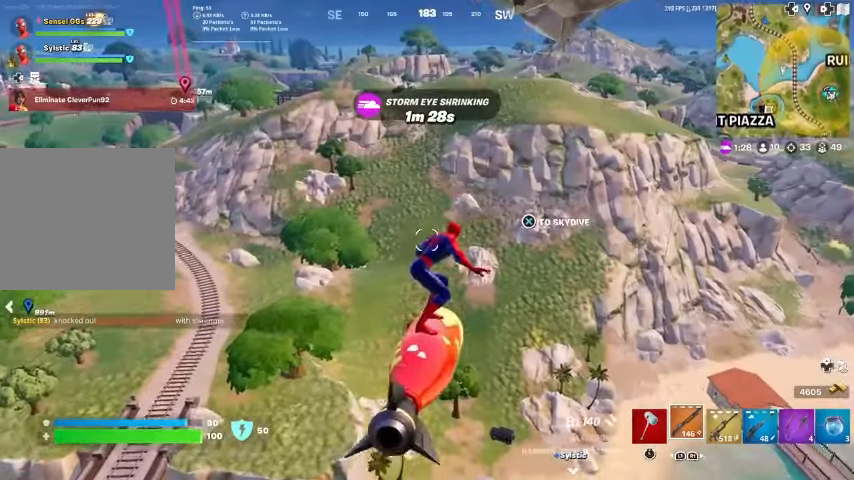
{"buttons": [], "left_stick": "up", "right_stick": "center", "events": []}
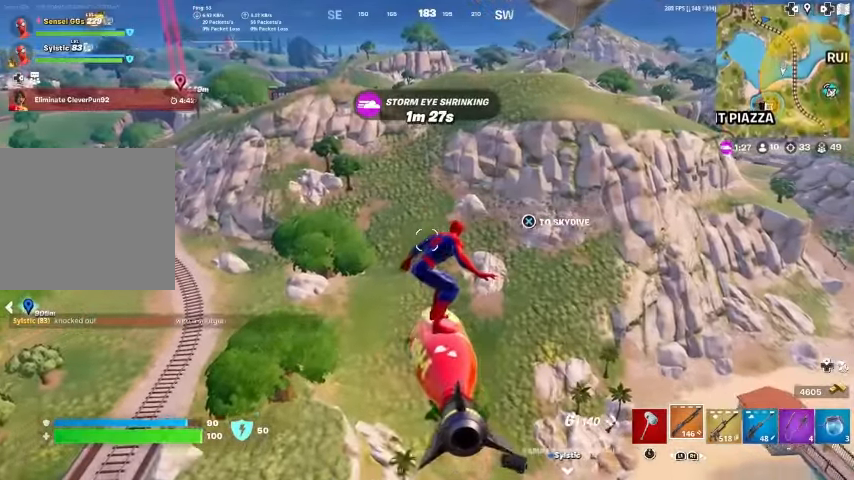
{"buttons": [], "left_stick": "up-right", "right_stick": "center", "events": [[367, "right_stick", "left"], [467, "left_stick", "up-right"], [467, "right_stick", "center"]]}
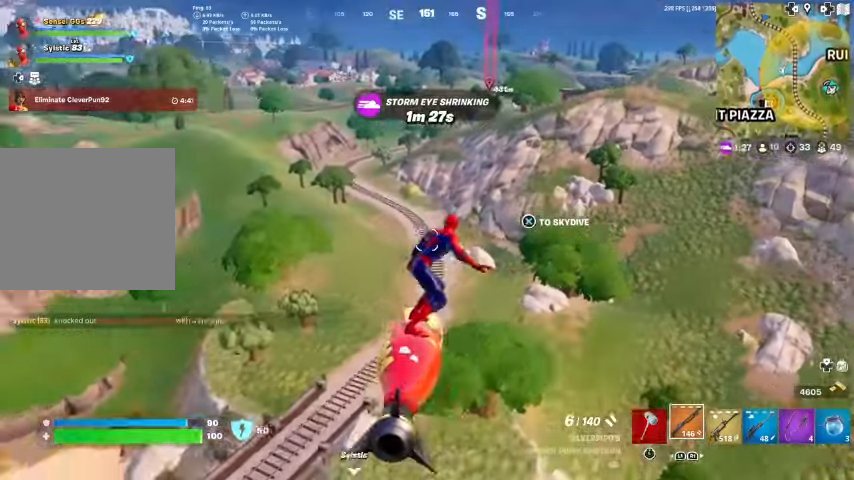
{"buttons": [], "left_stick": "up-right", "right_stick": "center", "events": []}
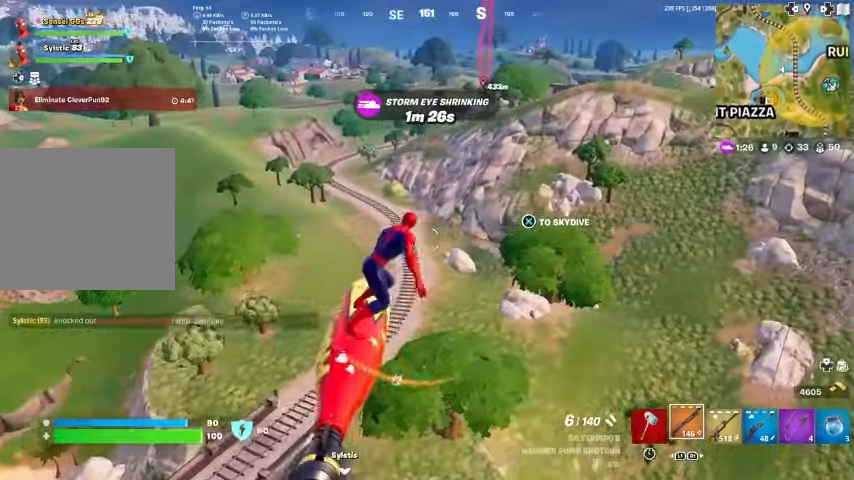
{"buttons": [], "left_stick": "up-right", "right_stick": "center", "events": []}
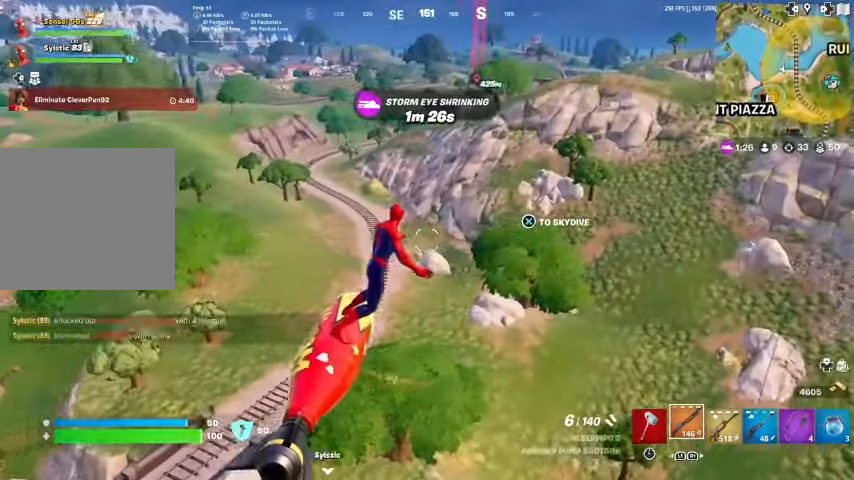
{"buttons": [], "left_stick": "up-right", "right_stick": "center", "events": []}
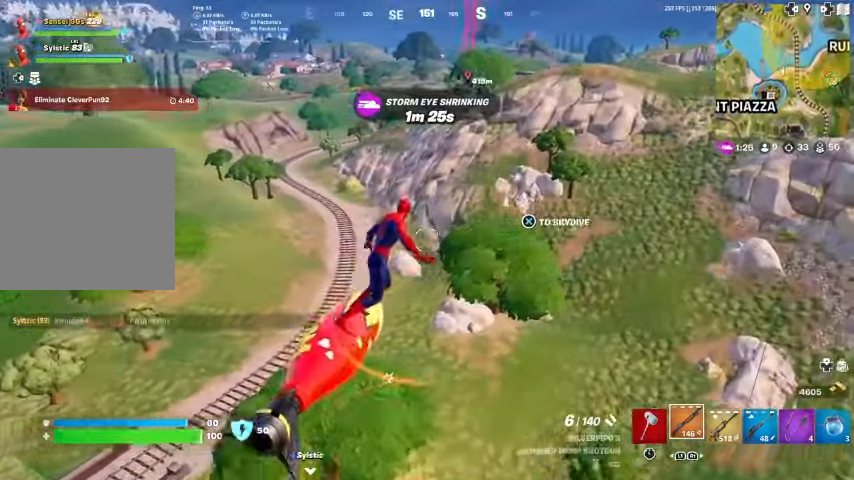
{"buttons": [], "left_stick": "up", "right_stick": "center", "events": [[33, "left_stick", "up"], [67, "right_stick", "right"], [167, "right_stick", "center"]]}
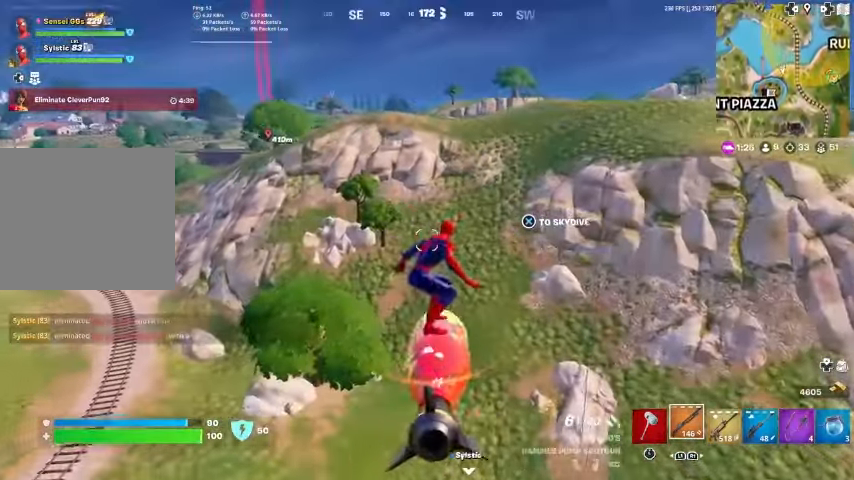
{"buttons": [], "left_stick": "up", "right_stick": "center", "events": []}
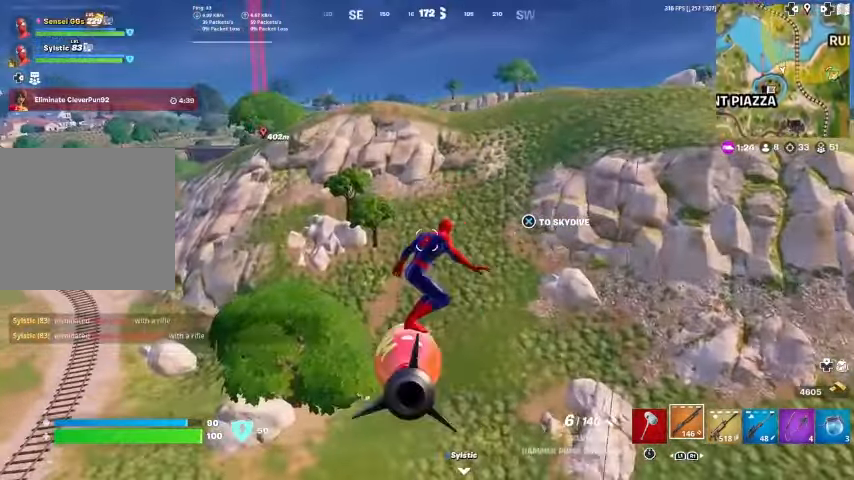
{"buttons": [], "left_stick": "up", "right_stick": "center", "events": [[233, "right_stick", "down"], [467, "right_stick", "center"]]}
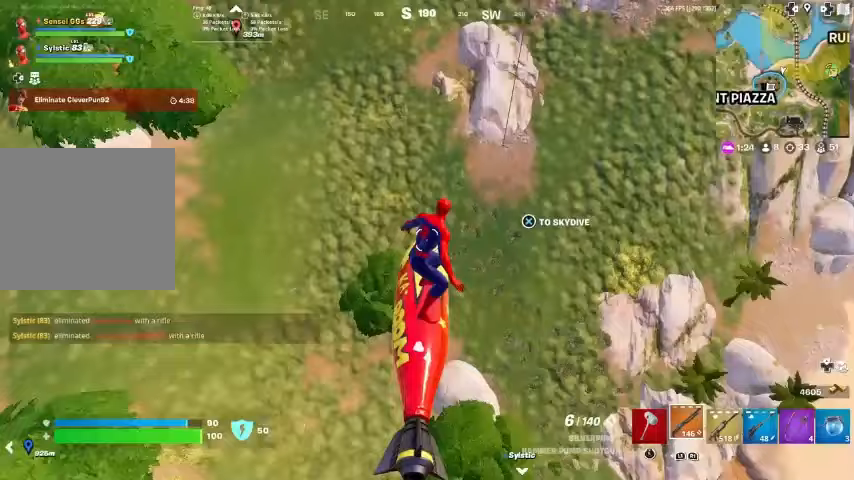
{"buttons": [], "left_stick": "up", "right_stick": "center", "events": []}
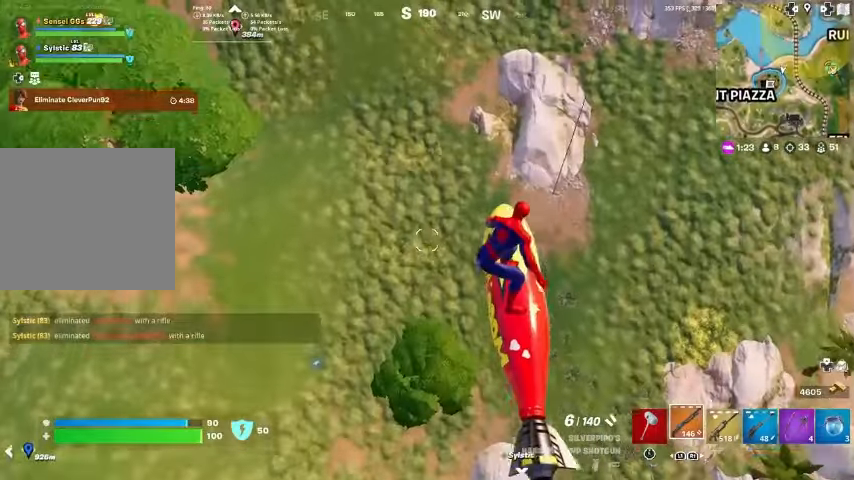
{"buttons": [], "left_stick": "up", "right_stick": "left", "events": [[467, "right_stick", "left"]]}
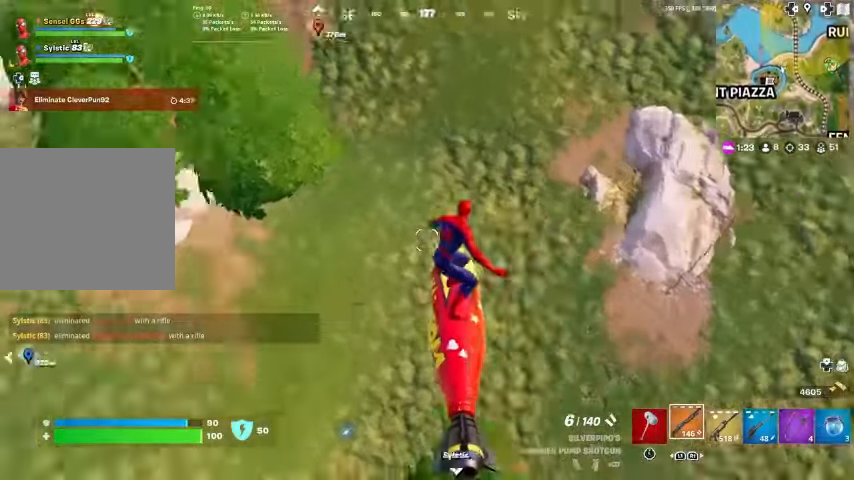
{"buttons": [], "left_stick": "up", "right_stick": "center", "events": [[67, "CROSS", "down"], [200, "CROSS", "up"], [400, "right_stick", "center"]]}
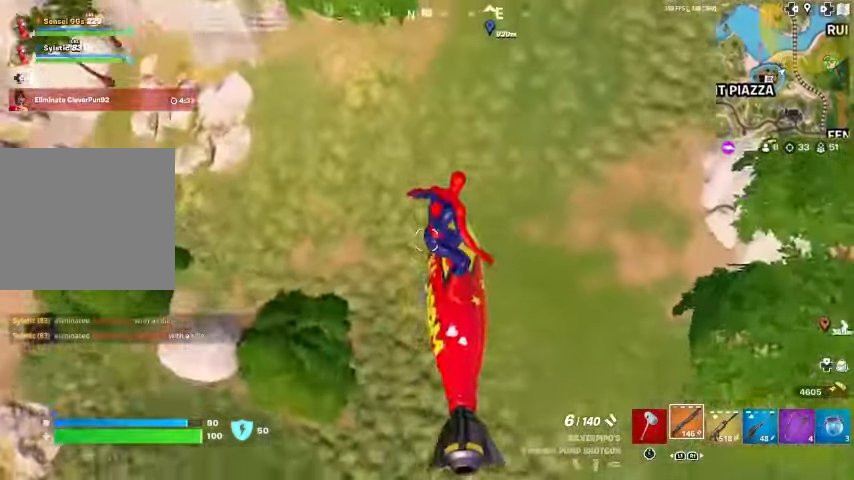
{"buttons": [], "left_stick": "down-left", "right_stick": "center", "events": [[33, "right_stick", "left"], [67, "left_stick", "right"], [167, "right_stick", "up-left"], [200, "left_stick", "down-right"], [367, "right_stick", "center"], [400, "left_stick", "down-left"]]}
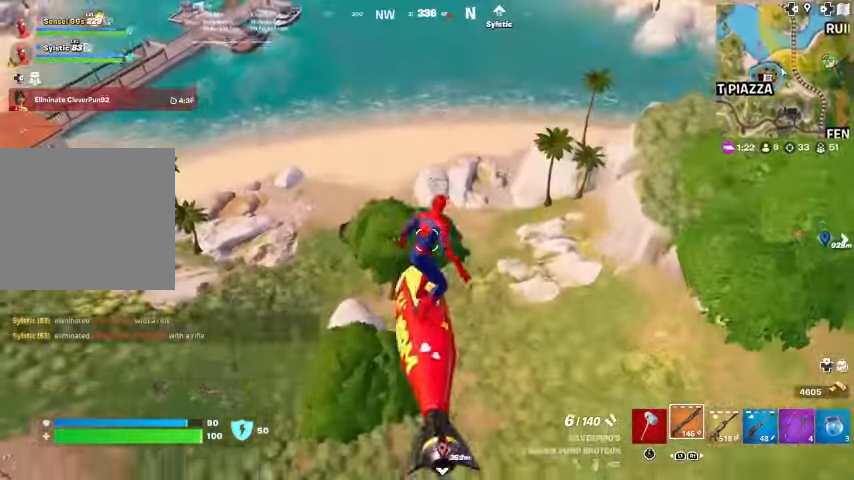
{"buttons": [], "left_stick": "left", "right_stick": "up", "events": [[300, "left_stick", "left"], [500, "right_stick", "up"]]}
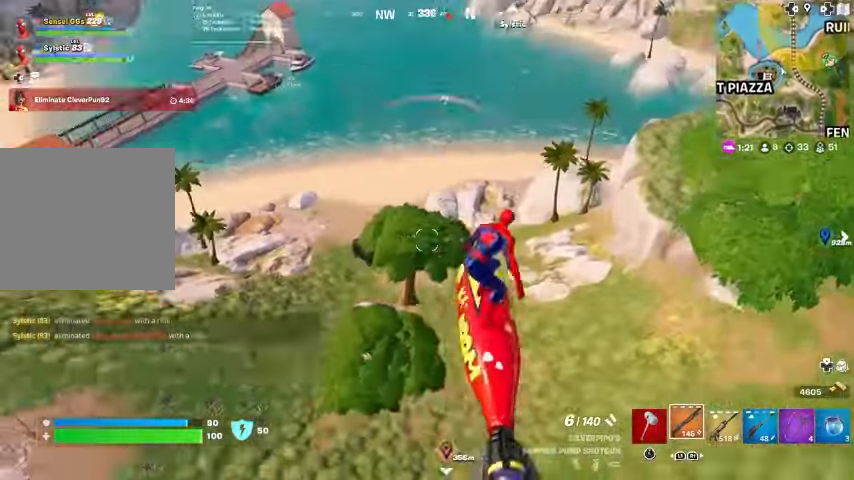
{"buttons": [], "left_stick": "left", "right_stick": "center", "events": [[100, "right_stick", "center"]]}
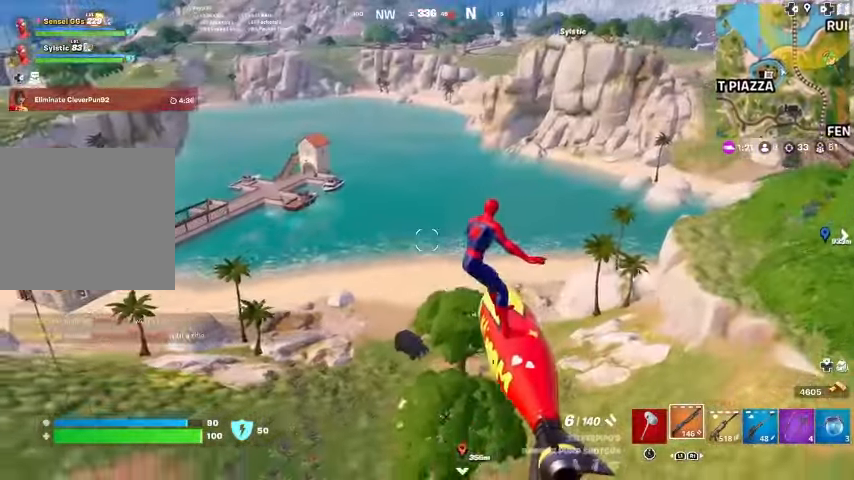
{"buttons": [], "left_stick": "center", "right_stick": "center", "events": [[167, "left_stick", "down-left"], [267, "left_stick", "center"]]}
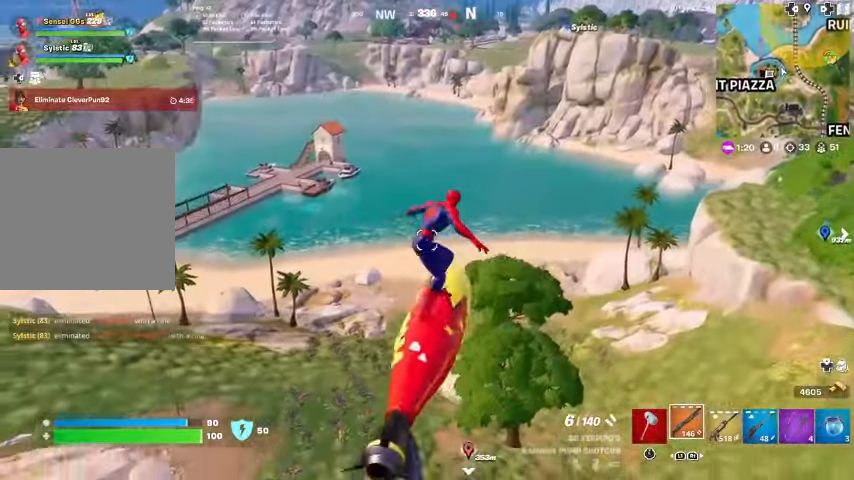
{"buttons": [], "left_stick": "up", "right_stick": "center", "events": [[267, "left_stick", "up"]]}
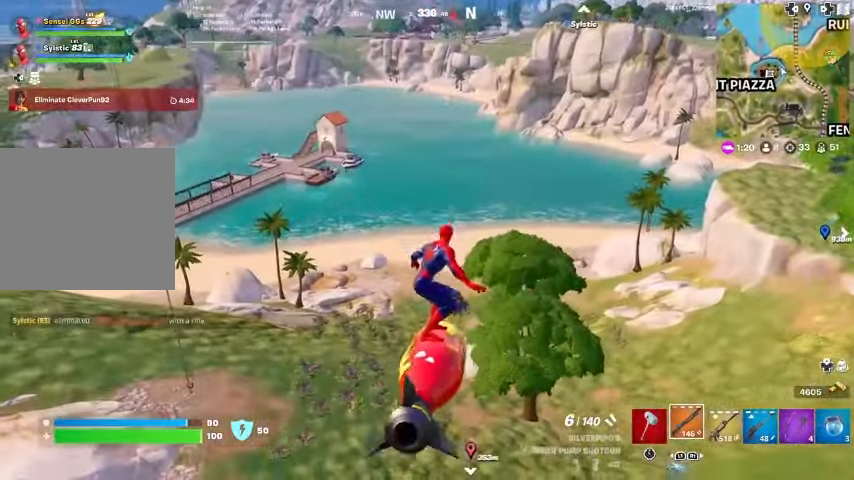
{"buttons": [], "left_stick": "up-left", "right_stick": "center", "events": [[100, "right_stick", "up"], [133, "left_stick", "up-left"], [200, "right_stick", "center"]]}
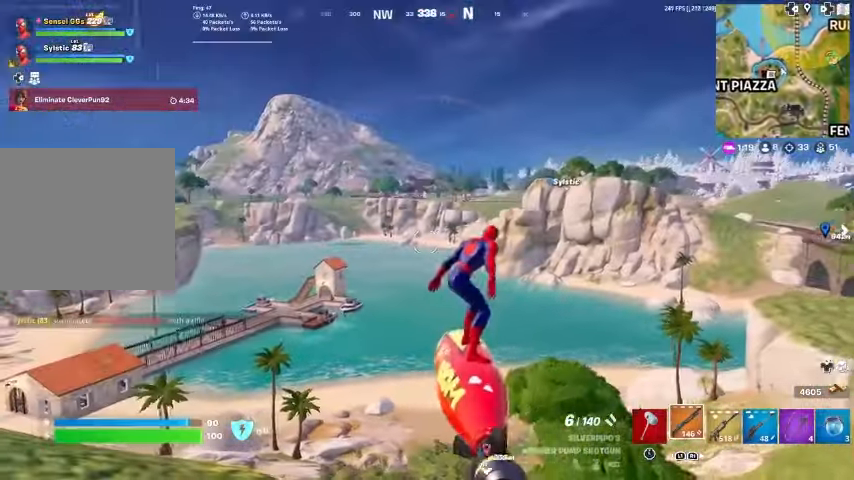
{"buttons": [], "left_stick": "up-left", "right_stick": "center", "events": []}
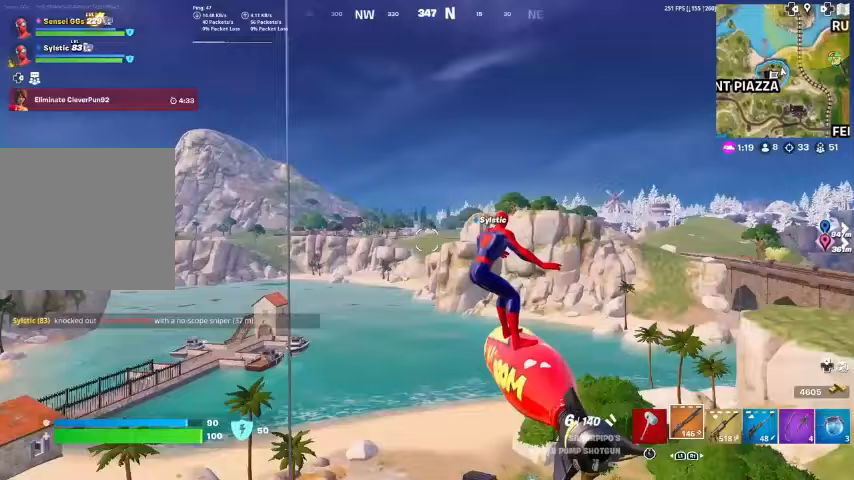
{"buttons": [], "left_stick": "right", "right_stick": "center", "events": [[100, "left_stick", "up"], [233, "left_stick", "right"], [333, "DPAD_RIGHT", "down"], [433, "DPAD_RIGHT", "up"]]}
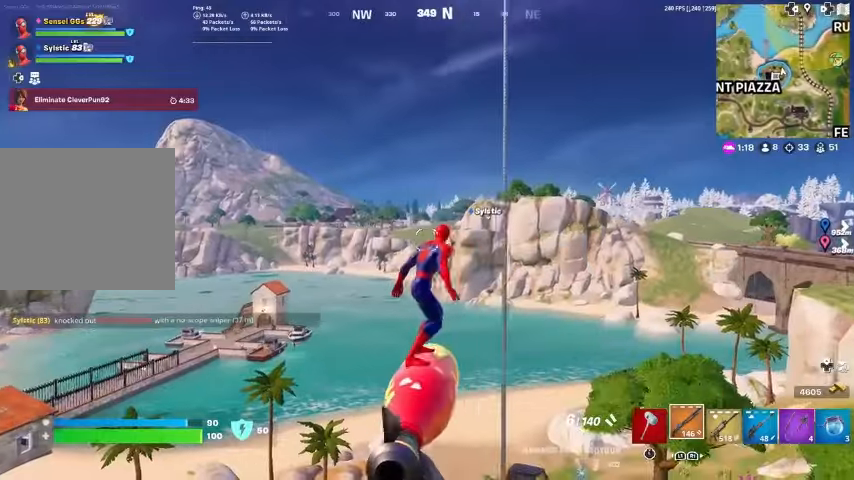
{"buttons": [], "left_stick": "left", "right_stick": "center", "events": [[33, "DPAD_RIGHT", "down"], [67, "left_stick", "center"], [133, "DPAD_RIGHT", "up"], [167, "left_stick", "down-left"], [233, "left_stick", "left"]]}
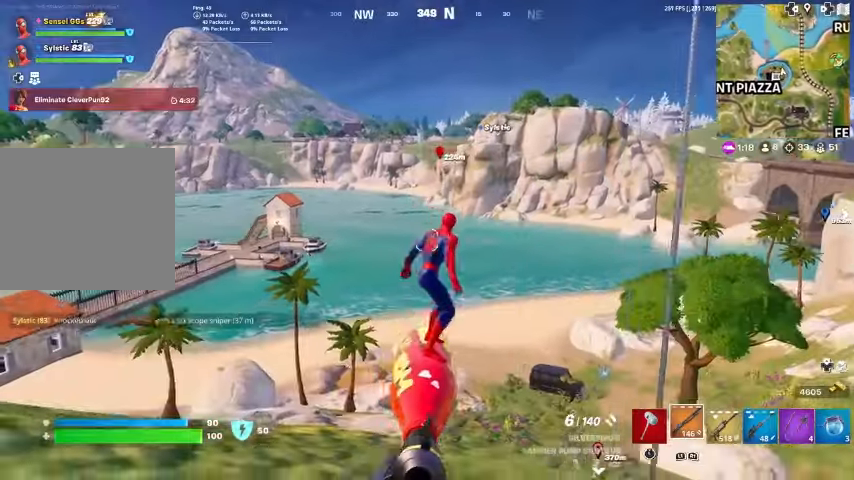
{"buttons": [], "left_stick": "up-right", "right_stick": "right", "events": [[33, "left_stick", "center"], [100, "left_stick", "right"], [467, "left_stick", "up-right"], [467, "right_stick", "right"]]}
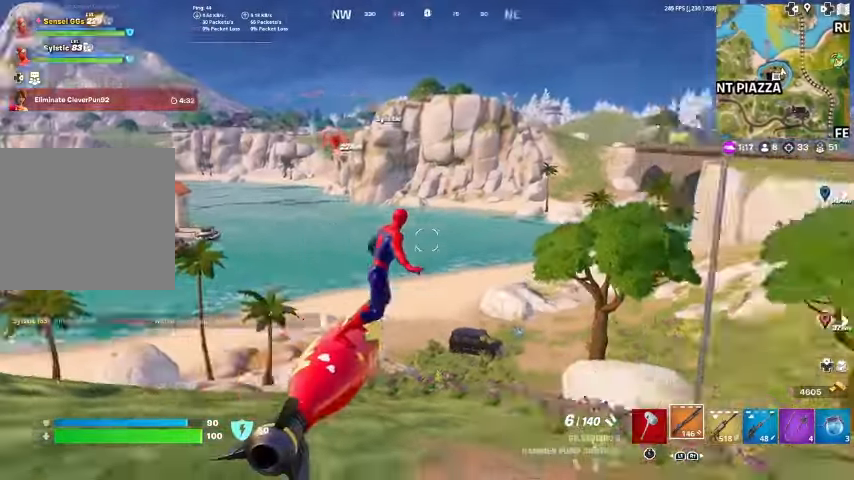
{"buttons": [], "left_stick": "up-right", "right_stick": "center", "events": [[67, "right_stick", "center"], [267, "right_stick", "right"], [400, "right_stick", "center"]]}